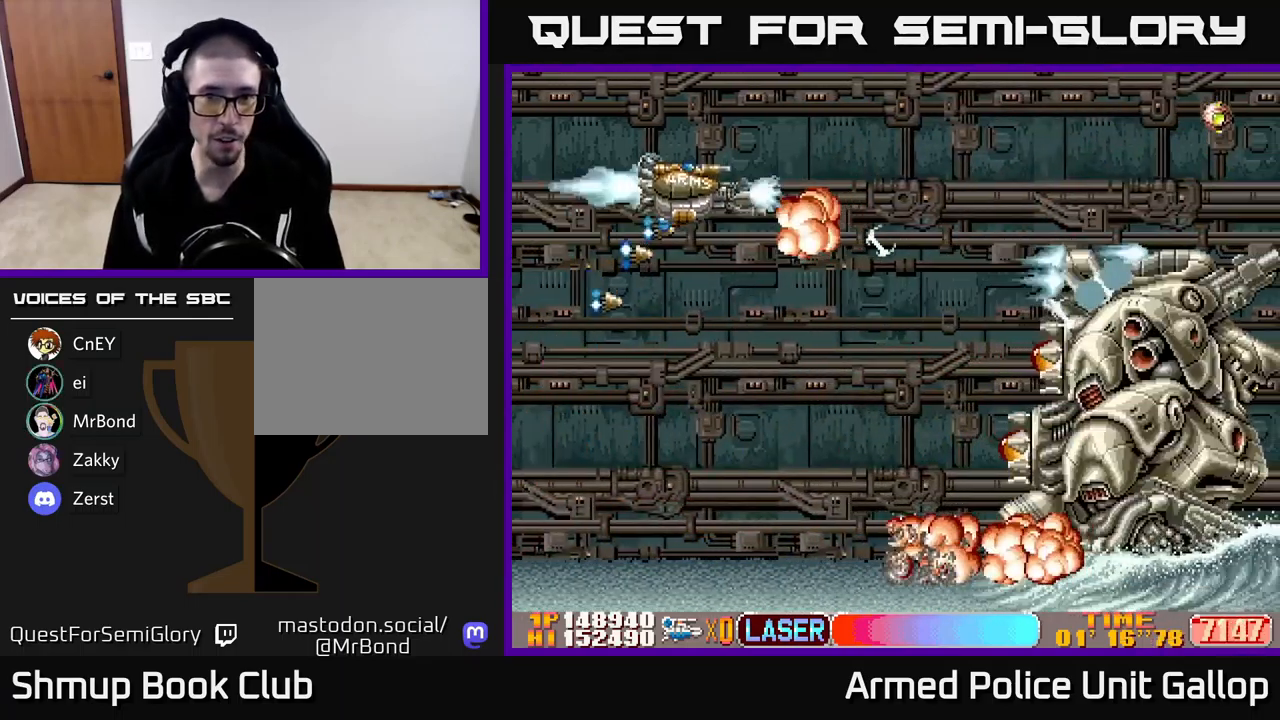
Gameplay with a controller (Xbox layout); each line is a JSON object with the inputs held at the frame after it. "events" lists button and stick changes between this image and that frame as [ms after this image, input, new state], when the widget could be followed in between. Not read: right_stick.
{"buttons": ["B", "DPAD_DOWN"], "left_stick": "center", "events": [[50, "DPAD_UP", "up"], [117, "DPAD_DOWN", "down"], [150, "DPAD_RIGHT", "up"], [217, "B", "down"], [317, "A", "up"]]}
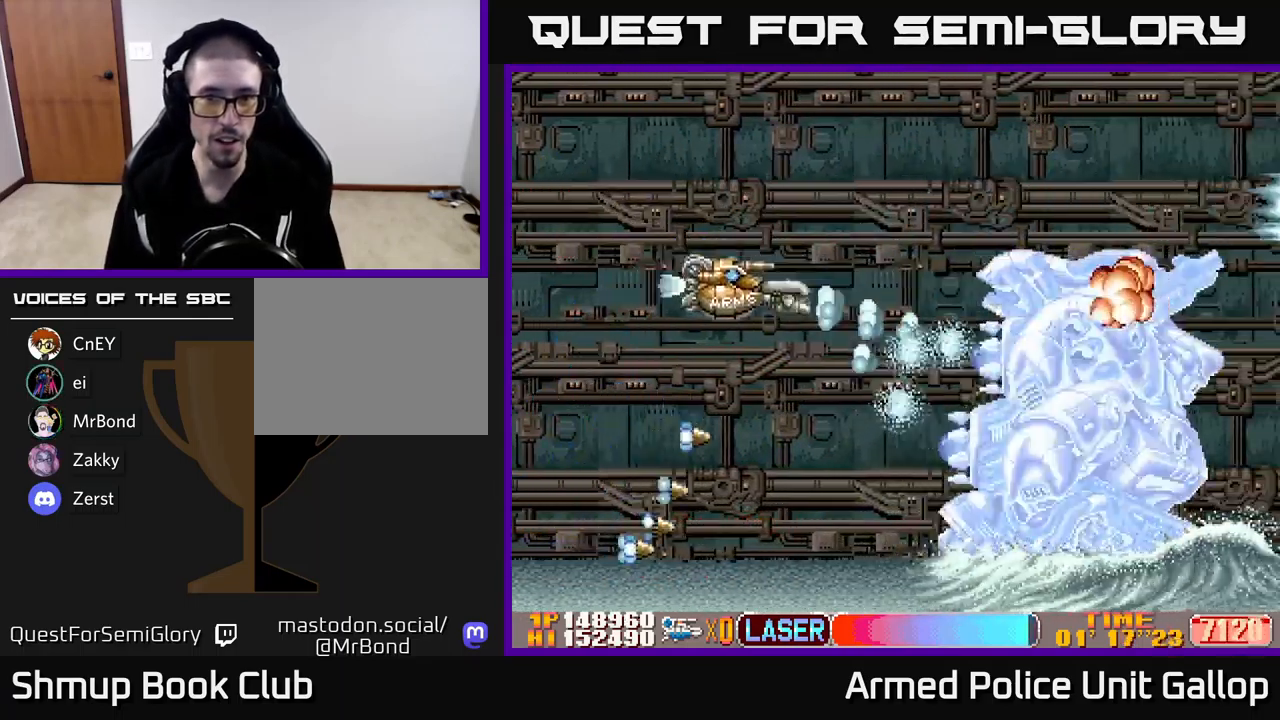
{"buttons": ["A", "DPAD_DOWN", "DPAD_RIGHT"], "left_stick": "center", "events": [[34, "DPAD_LEFT", "down"], [284, "A", "down"], [350, "DPAD_LEFT", "up"], [367, "B", "up"], [434, "DPAD_RIGHT", "down"]]}
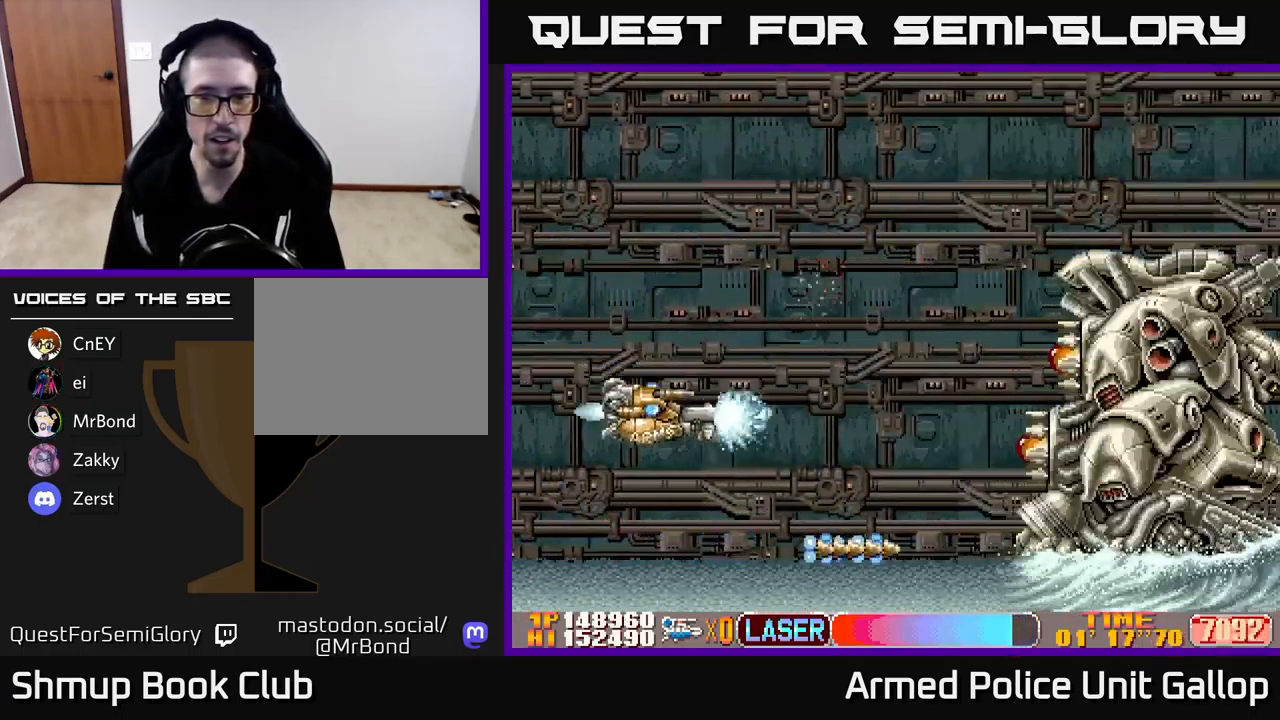
{"buttons": ["A", "DPAD_UP"], "left_stick": "center", "events": [[150, "DPAD_RIGHT", "up"], [184, "DPAD_DOWN", "up"], [200, "DPAD_LEFT", "down"], [217, "DPAD_UP", "down"], [384, "DPAD_LEFT", "up"]]}
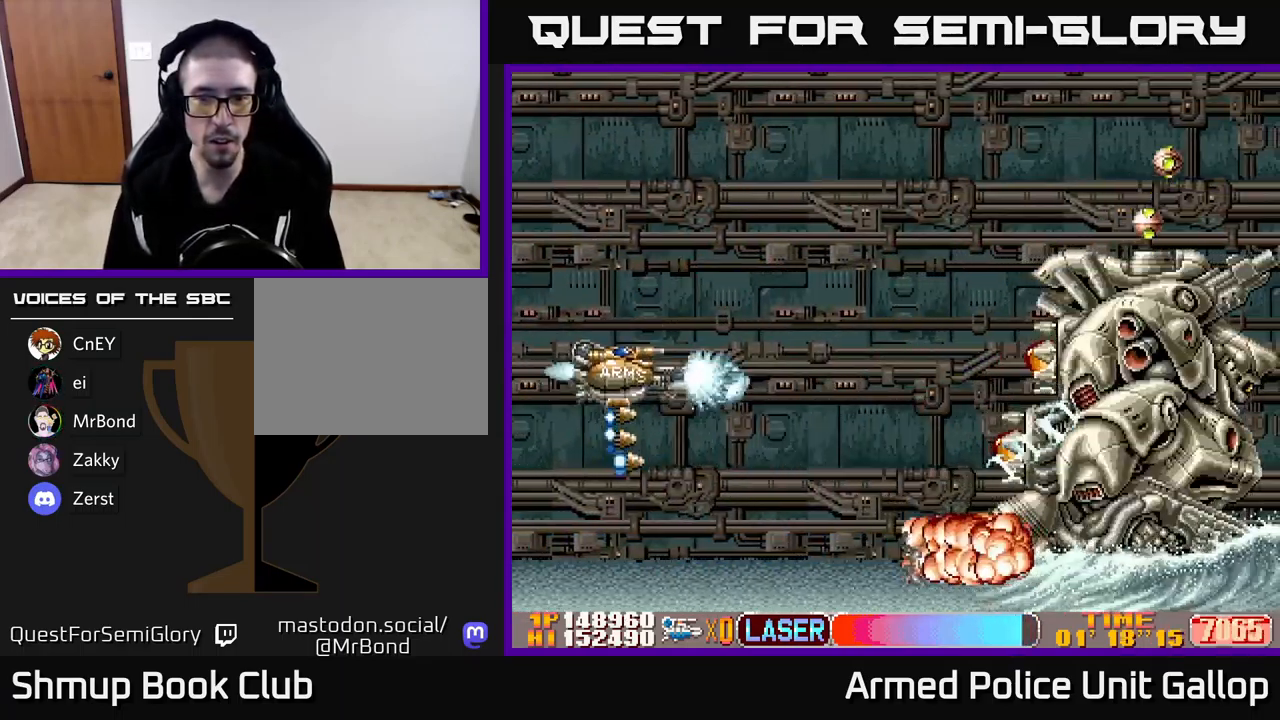
{"buttons": ["A", "DPAD_UP"], "left_stick": "center", "events": [[184, "DPAD_RIGHT", "down"], [184, "DPAD_UP", "up"], [217, "DPAD_DOWN", "down"], [217, "DPAD_RIGHT", "up"], [350, "DPAD_DOWN", "up"], [384, "DPAD_UP", "down"]]}
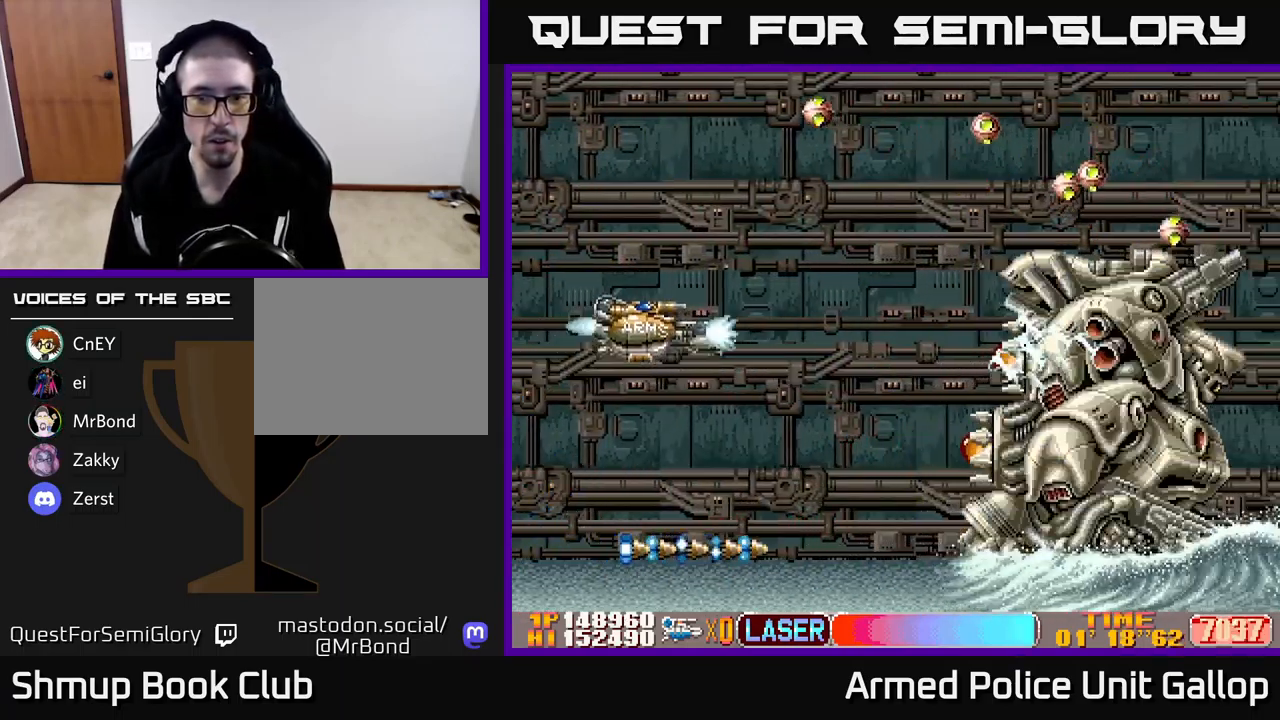
{"buttons": ["A", "B", "DPAD_RIGHT"], "left_stick": "center", "events": [[150, "B", "down"], [167, "A", "up"], [267, "DPAD_LEFT", "down"], [367, "DPAD_UP", "up"], [384, "DPAD_LEFT", "up"], [400, "DPAD_DOWN", "down"], [400, "DPAD_RIGHT", "down"], [434, "DPAD_DOWN", "up"], [450, "A", "down"]]}
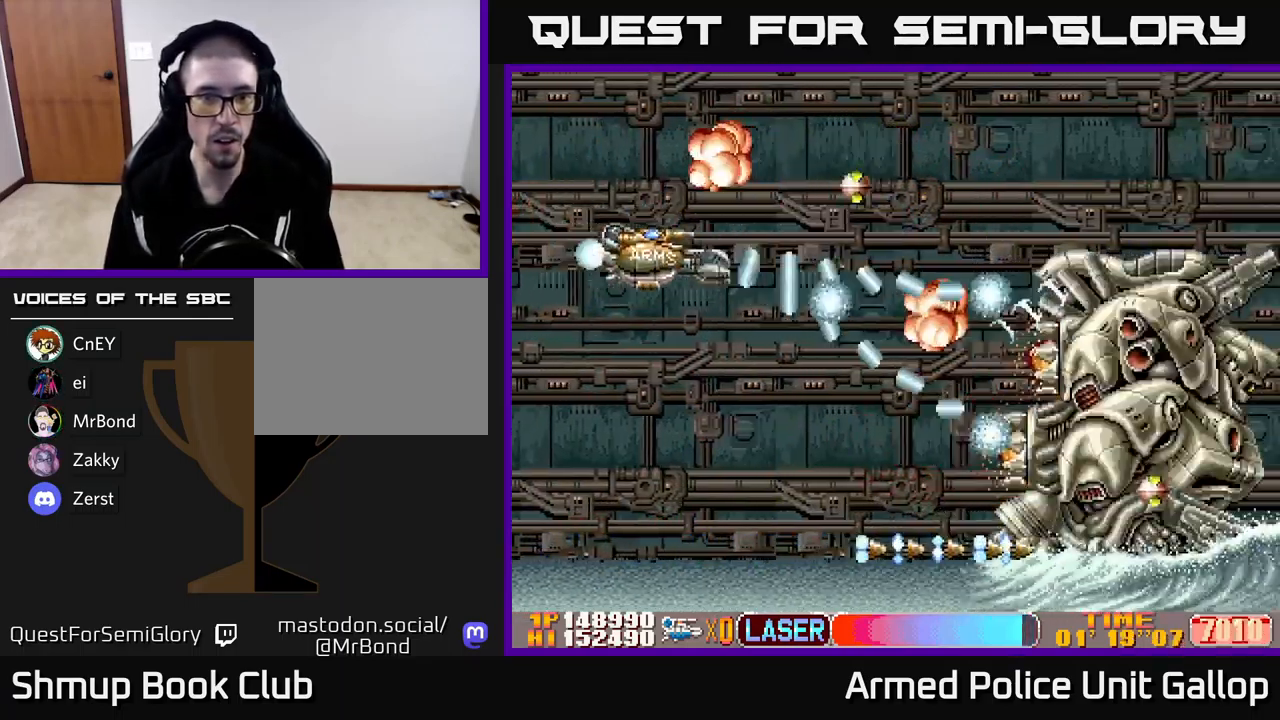
{"buttons": ["A", "DPAD_UP", "DPAD_RIGHT"], "left_stick": "center", "events": [[34, "DPAD_RIGHT", "up"], [50, "DPAD_UP", "down"], [67, "DPAD_LEFT", "down"], [100, "A", "up"], [234, "DPAD_LEFT", "up"], [400, "DPAD_RIGHT", "down"], [417, "A", "down"], [467, "B", "up"]]}
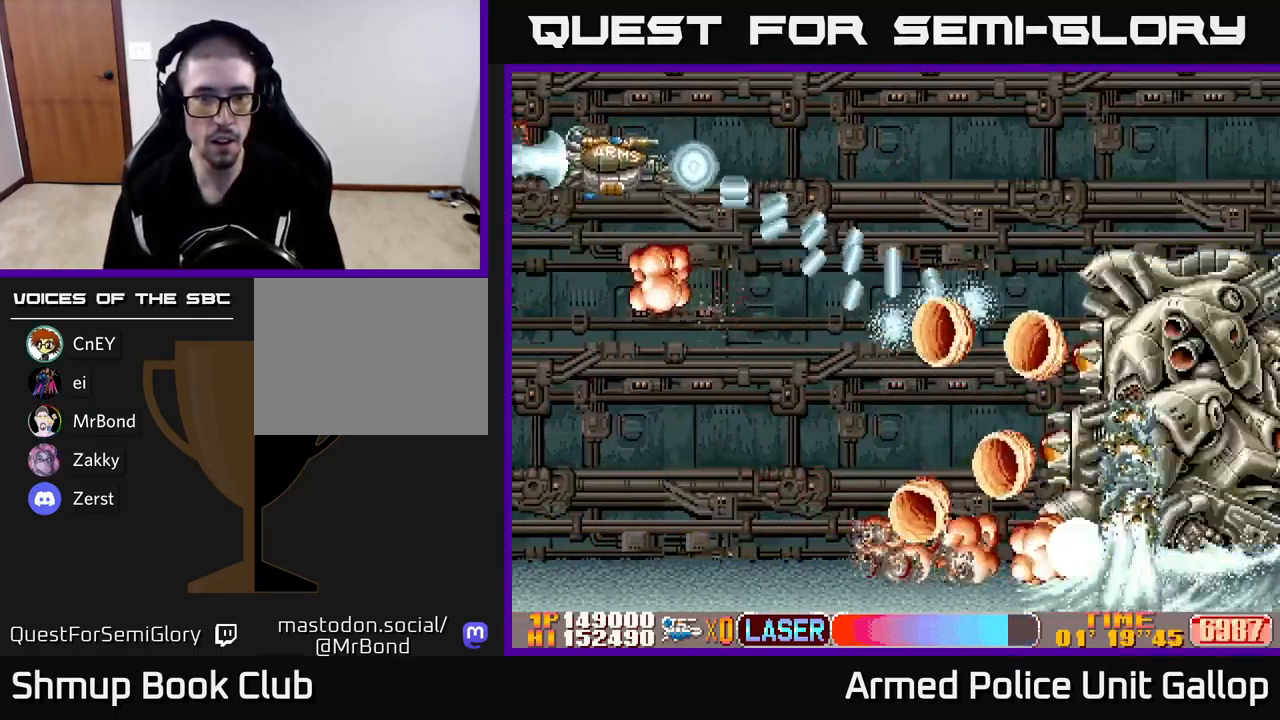
{"buttons": ["B", "DPAD_UP", "DPAD_RIGHT"], "left_stick": "center", "events": [[17, "DPAD_UP", "up"], [251, "B", "down"], [284, "A", "up"], [301, "DPAD_DOWN", "down"], [334, "DPAD_RIGHT", "up"], [417, "DPAD_DOWN", "up"], [417, "DPAD_RIGHT", "down"], [451, "DPAD_UP", "down"]]}
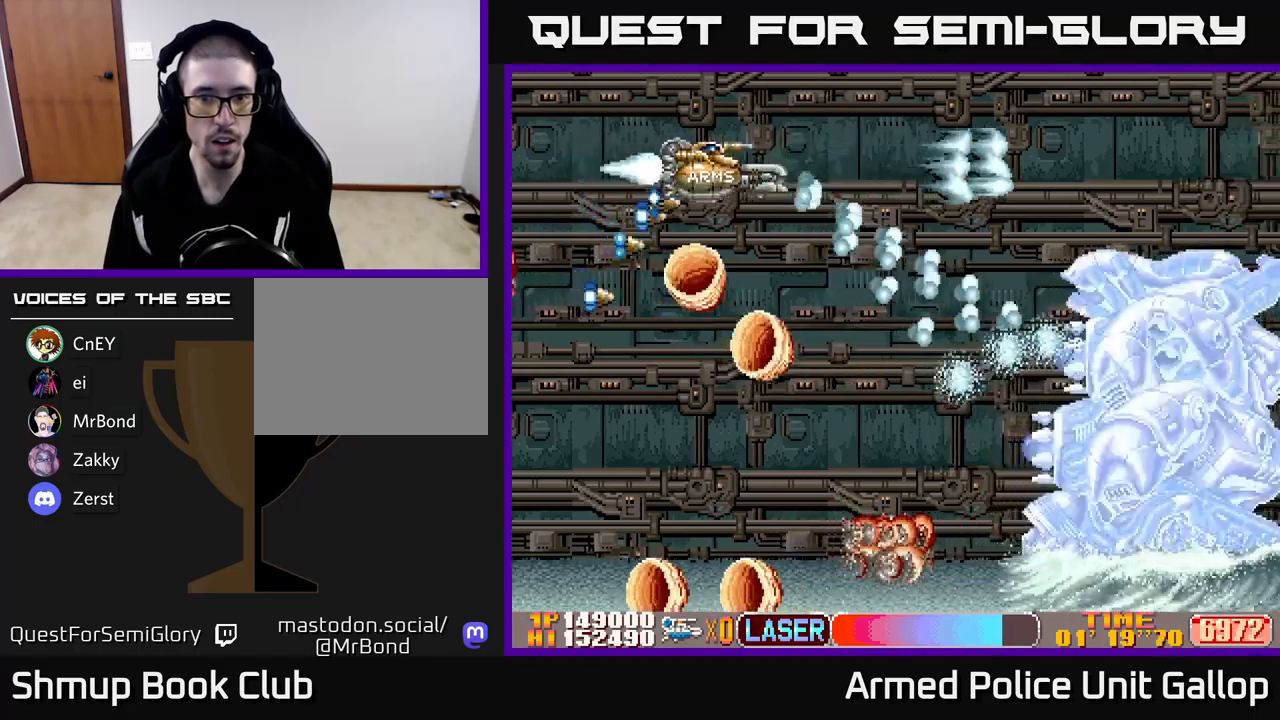
{"buttons": ["B", "DPAD_DOWN"], "left_stick": "center", "events": [[200, "DPAD_UP", "up"], [433, "DPAD_DOWN", "down"], [450, "DPAD_RIGHT", "up"]]}
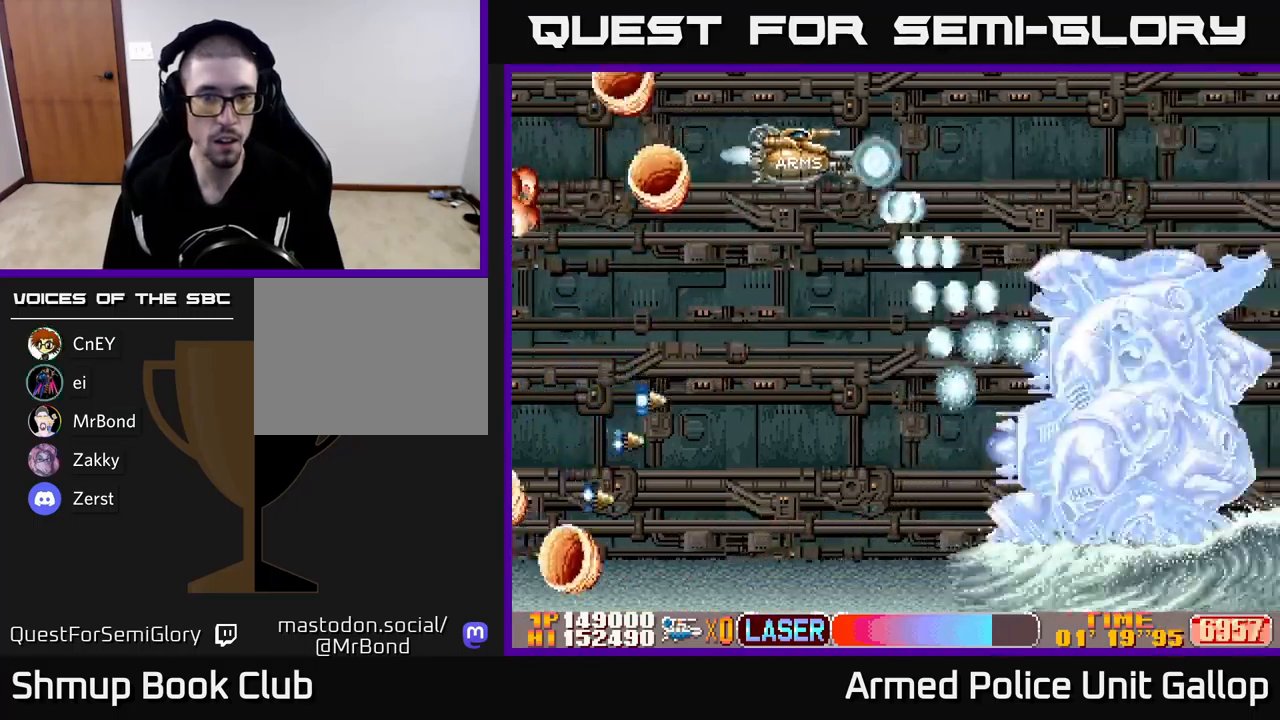
{"buttons": ["B", "DPAD_DOWN"], "left_stick": "center", "events": [[67, "DPAD_LEFT", "down"], [350, "DPAD_LEFT", "up"]]}
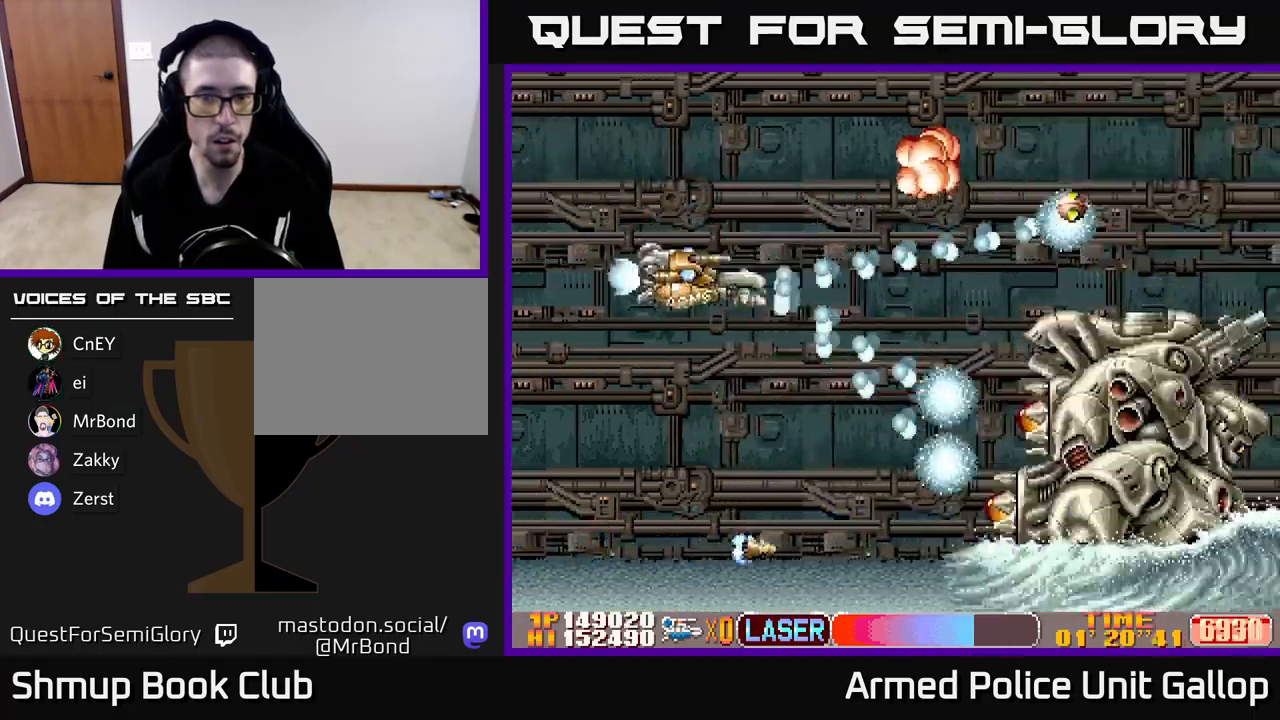
{"buttons": ["B", "DPAD_DOWN"], "left_stick": "center", "events": []}
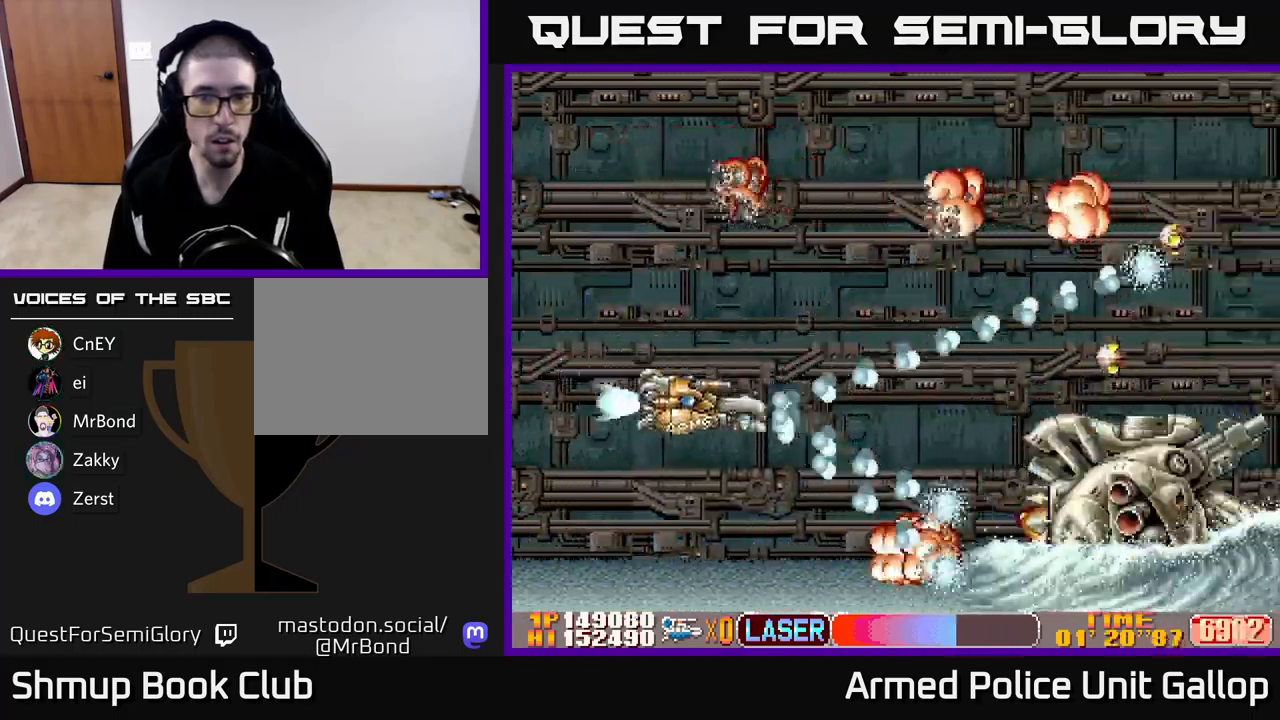
{"buttons": ["A", "DPAD_UP"], "left_stick": "center", "events": [[217, "A", "down"], [217, "DPAD_DOWN", "up"], [250, "DPAD_UP", "down"], [267, "B", "up"], [333, "DPAD_LEFT", "down"], [467, "DPAD_LEFT", "up"]]}
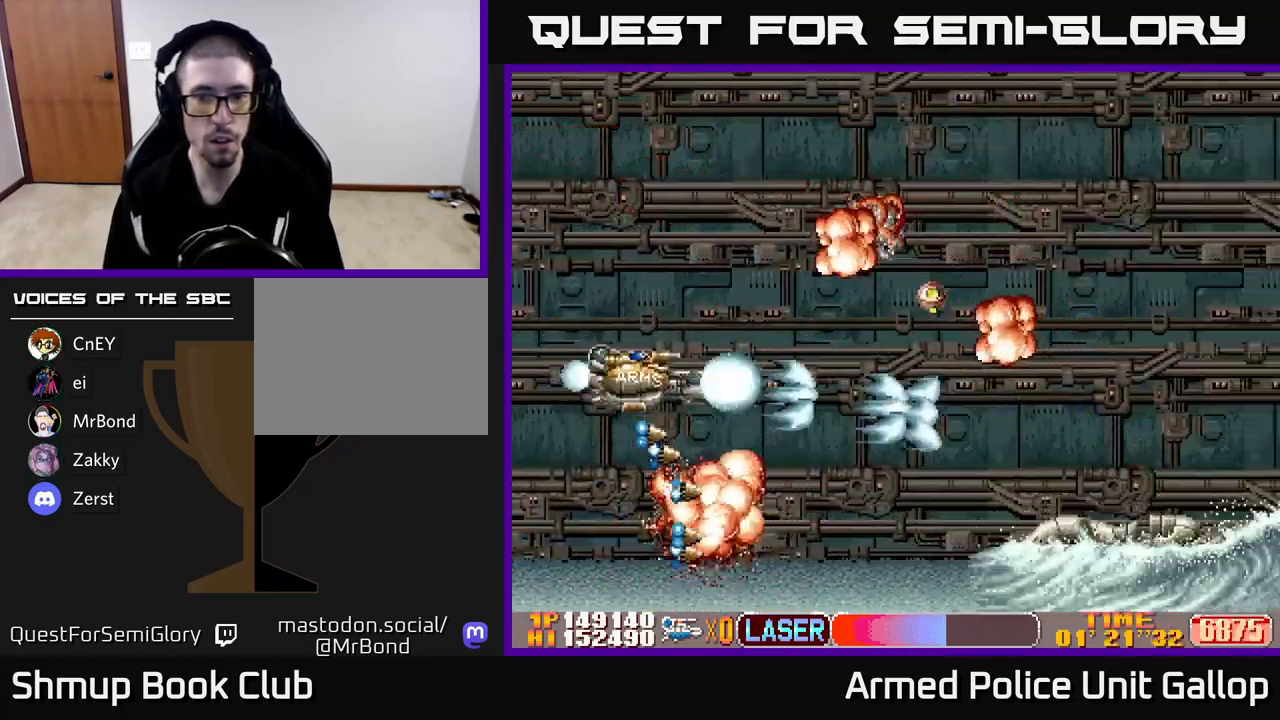
{"buttons": ["A", "DPAD_RIGHT"], "left_stick": "center"}
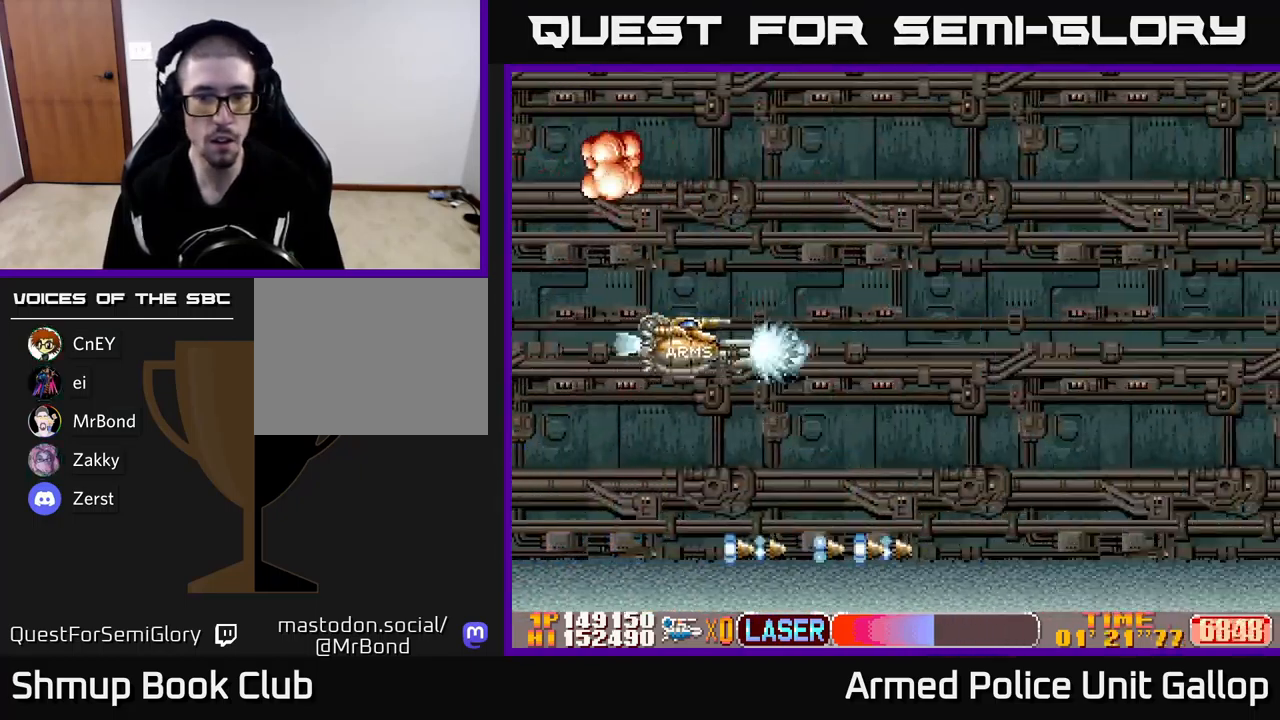
{"buttons": ["A", "DPAD_UP", "DPAD_RIGHT"], "left_stick": "center", "events": [[467, "DPAD_UP", "down"]]}
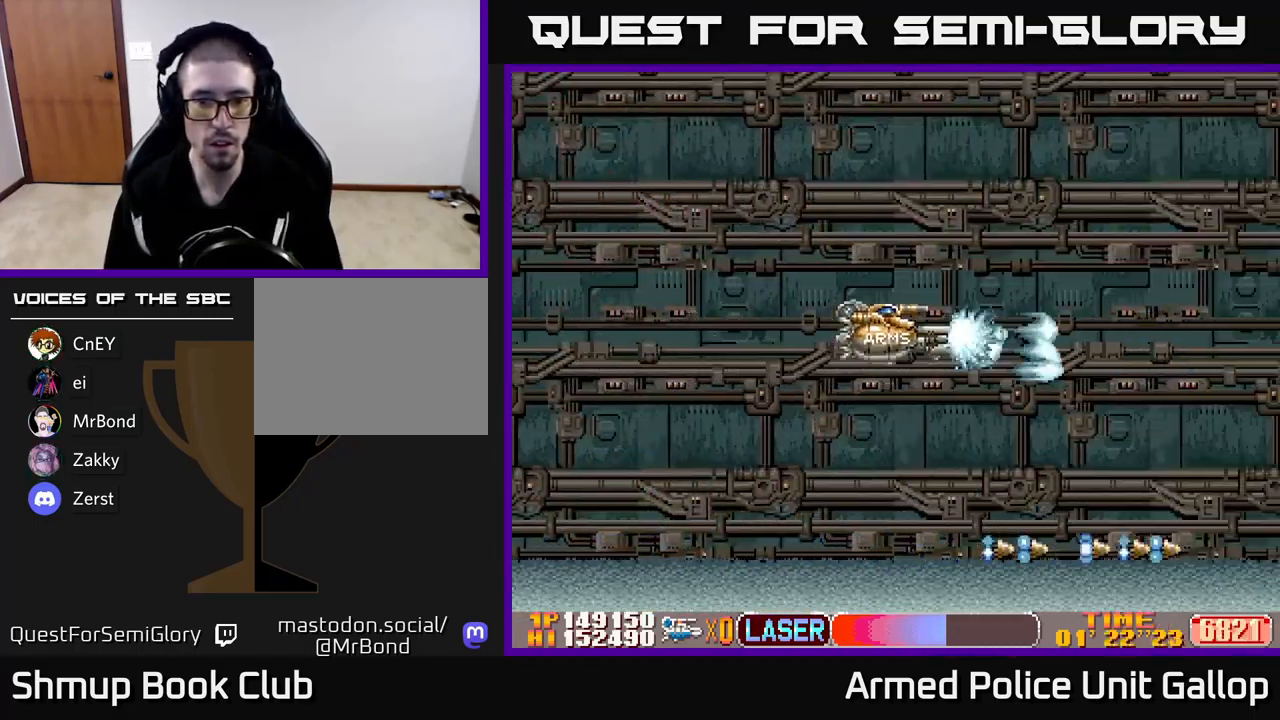
{"buttons": ["A", "DPAD_RIGHT"], "left_stick": "center", "events": [[200, "DPAD_UP", "up"]]}
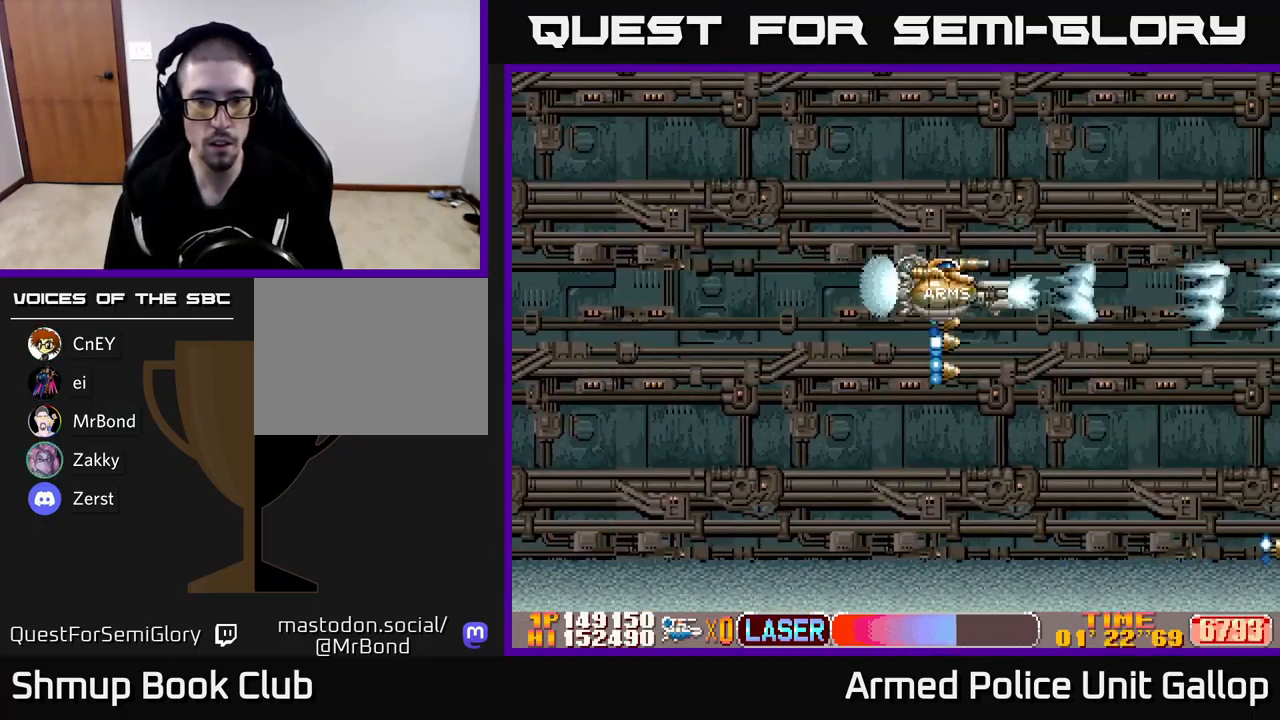
{"buttons": ["A", "DPAD_UP"], "left_stick": "center", "events": [[133, "DPAD_RIGHT", "up"], [133, "DPAD_UP", "down"], [183, "DPAD_LEFT", "down"], [250, "DPAD_LEFT", "up"]]}
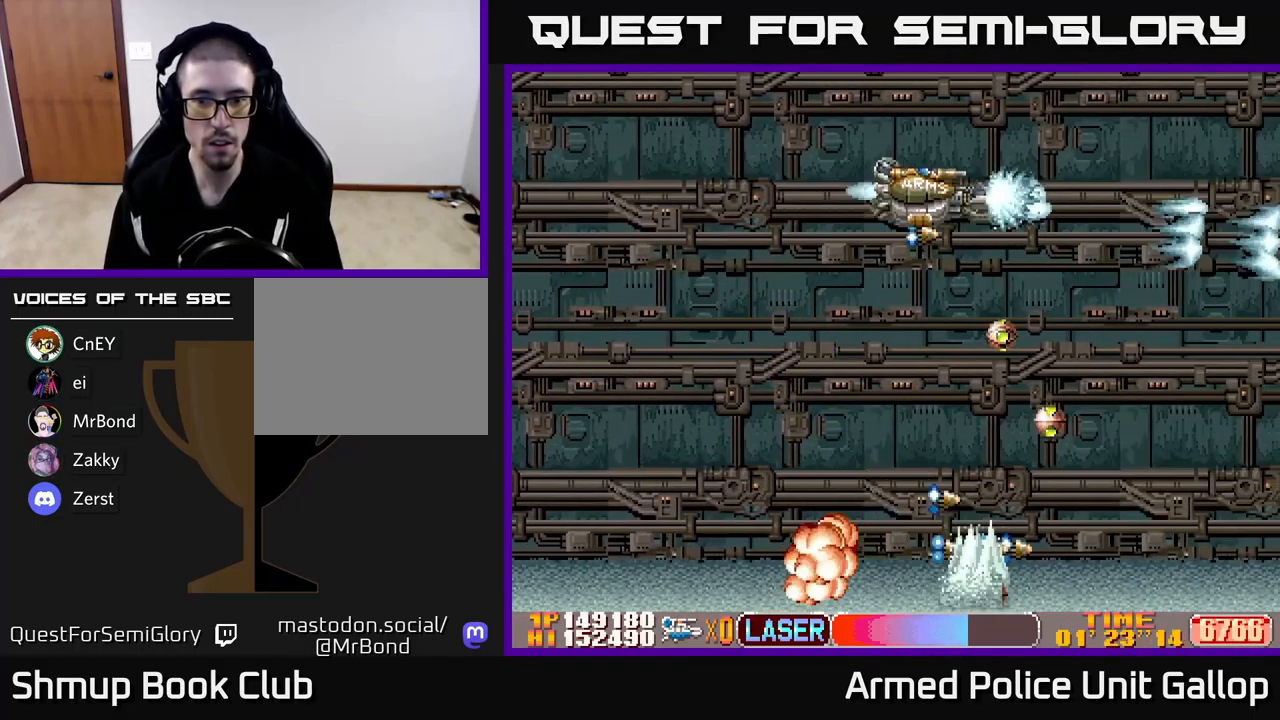
{"buttons": ["A", "DPAD_RIGHT"], "left_stick": "center", "events": [[33, "DPAD_LEFT", "down"], [33, "DPAD_UP", "up"], [100, "DPAD_DOWN", "down"], [300, "DPAD_LEFT", "up"], [400, "DPAD_RIGHT", "down"], [467, "DPAD_DOWN", "up"]]}
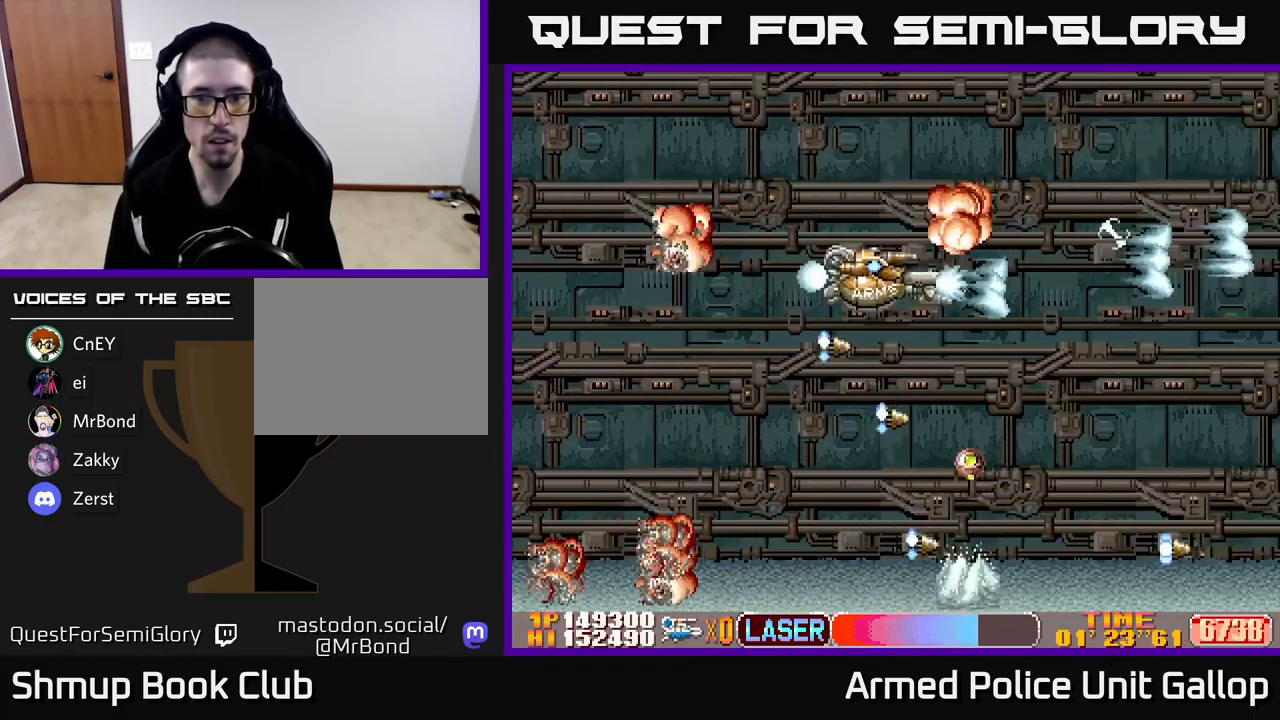
{"buttons": ["A", "DPAD_DOWN"], "left_stick": "center", "events": [[17, "DPAD_UP", "down"], [67, "DPAD_RIGHT", "up"], [150, "DPAD_LEFT", "down"], [299, "DPAD_UP", "up"], [433, "DPAD_DOWN", "down"], [499, "DPAD_LEFT", "up"]]}
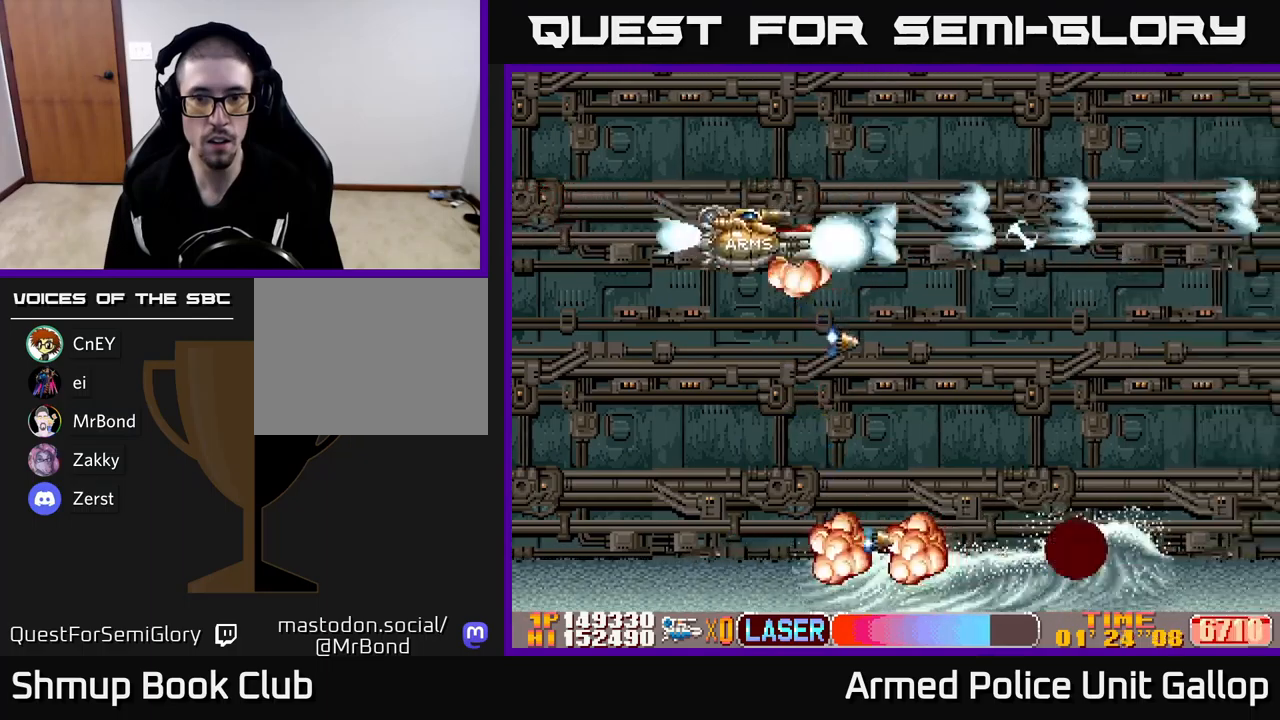
{"buttons": ["A", "DPAD_DOWN"], "left_stick": "center", "events": [[83, "DPAD_RIGHT", "down"], [150, "DPAD_DOWN", "up"], [217, "DPAD_UP", "down"], [233, "DPAD_RIGHT", "up"], [333, "DPAD_LEFT", "down"], [417, "DPAD_UP", "up"], [450, "DPAD_LEFT", "up"], [467, "DPAD_DOWN", "down"]]}
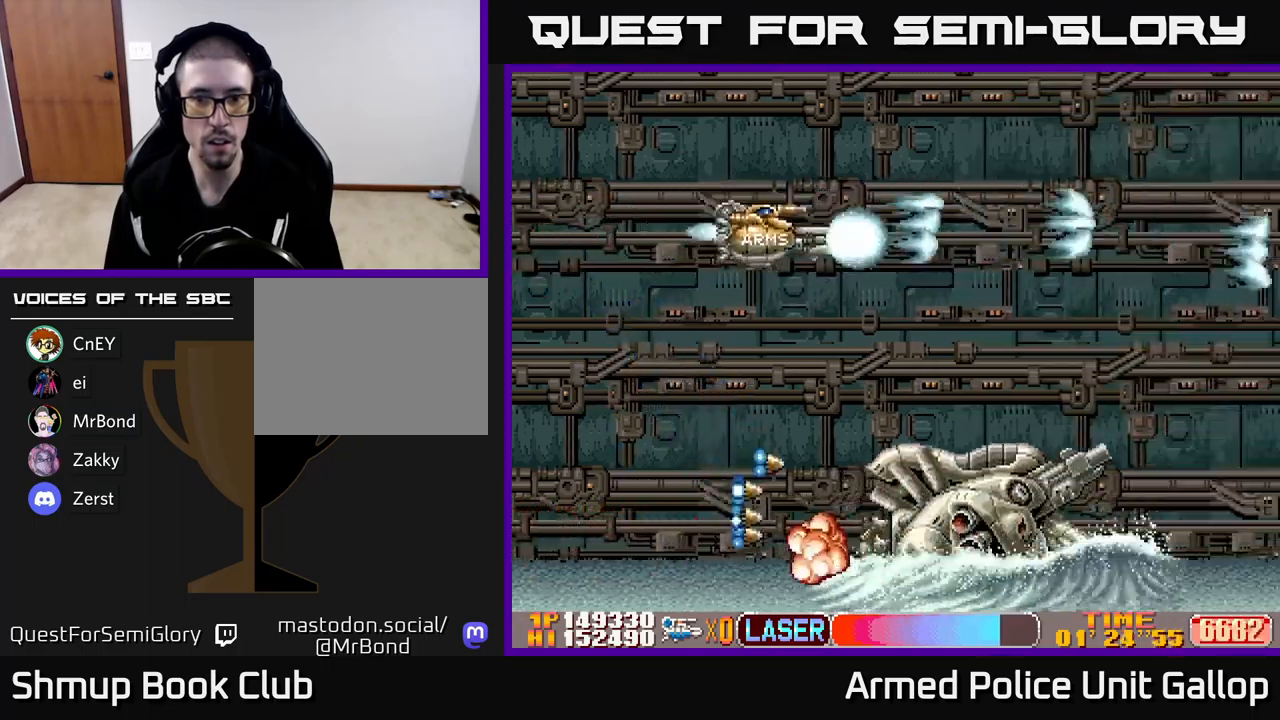
{"buttons": ["A", "DPAD_DOWN"], "left_stick": "center", "events": [[83, "DPAD_LEFT", "down"], [283, "DPAD_LEFT", "up"]]}
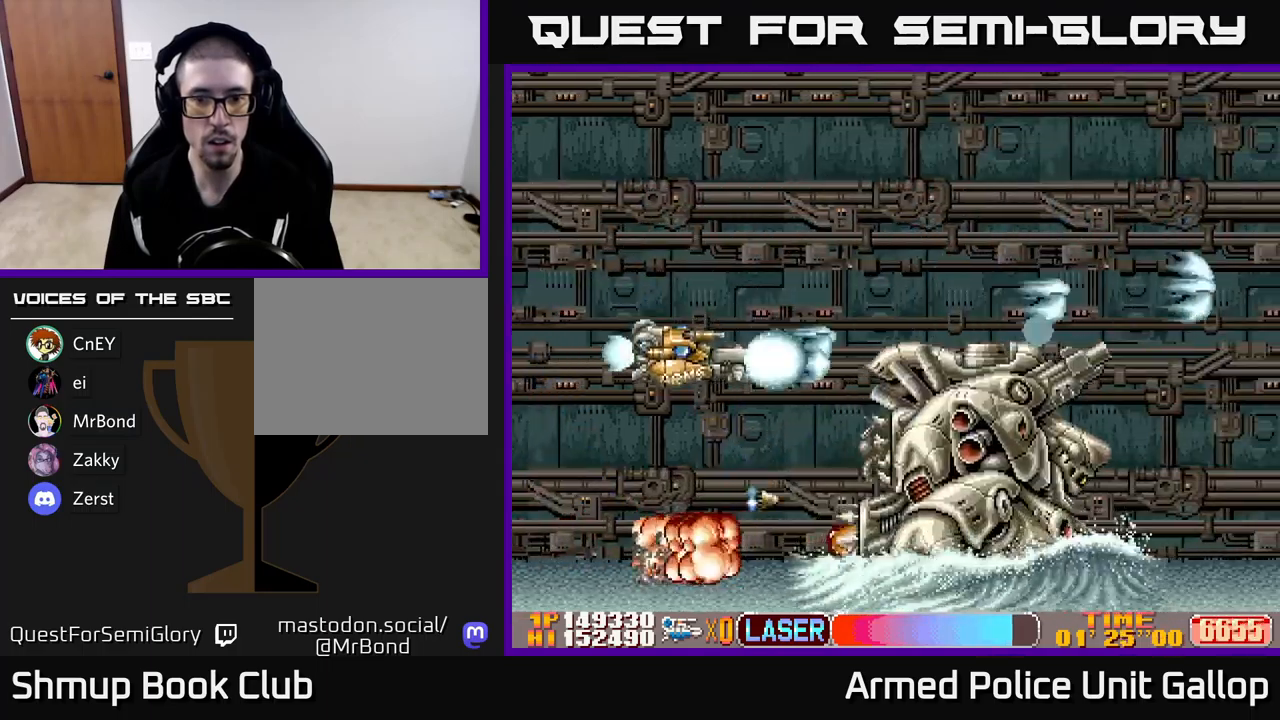
{"buttons": ["A", "DPAD_UP", "DPAD_LEFT"], "left_stick": "center", "events": [[417, "DPAD_DOWN", "up"], [450, "DPAD_LEFT", "down"], [483, "DPAD_UP", "down"]]}
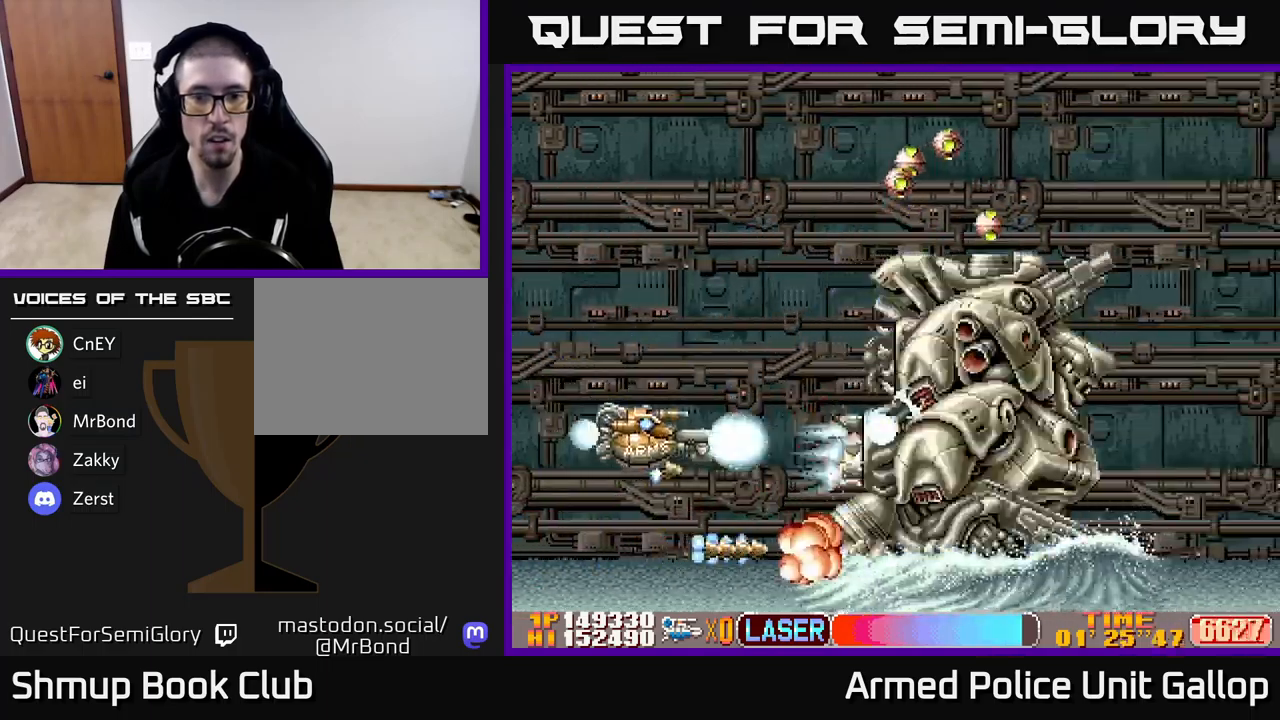
{"buttons": ["A", "DPAD_UP", "DPAD_LEFT"], "left_stick": "center"}
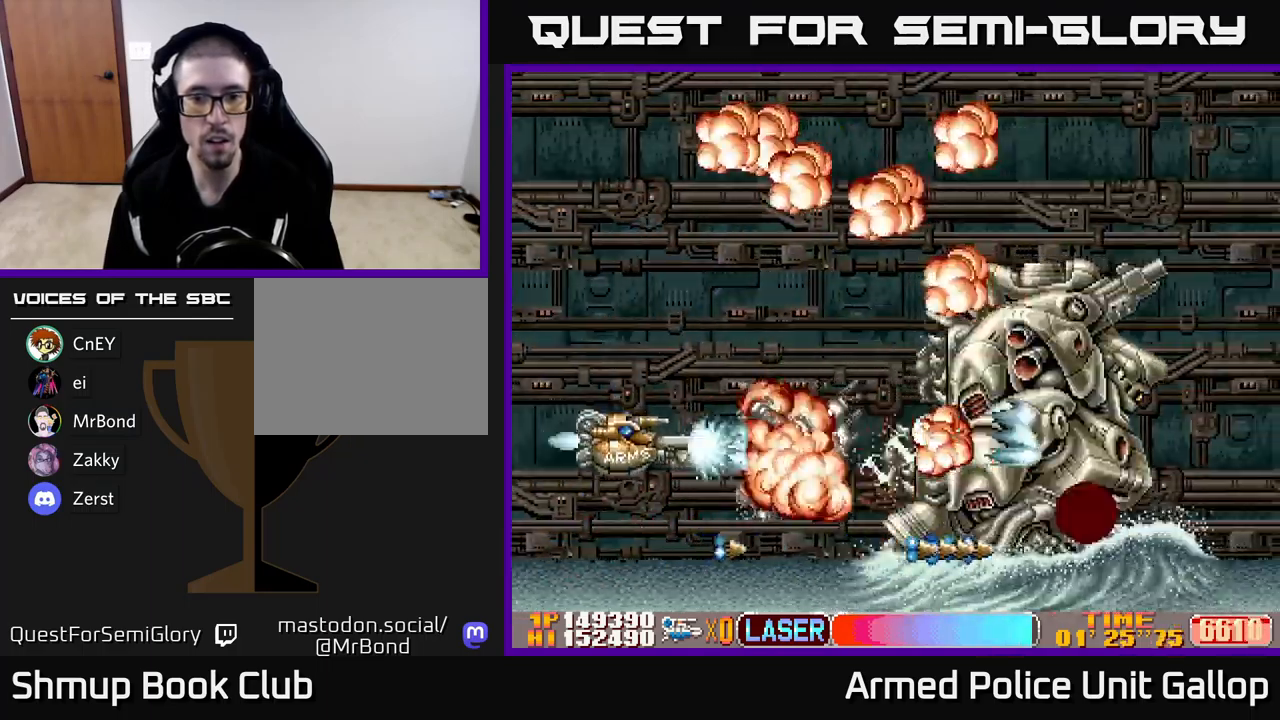
{"buttons": ["A", "DPAD_UP"], "left_stick": "center", "events": [[83, "DPAD_LEFT", "up"], [283, "DPAD_LEFT", "down"], [450, "DPAD_LEFT", "up"]]}
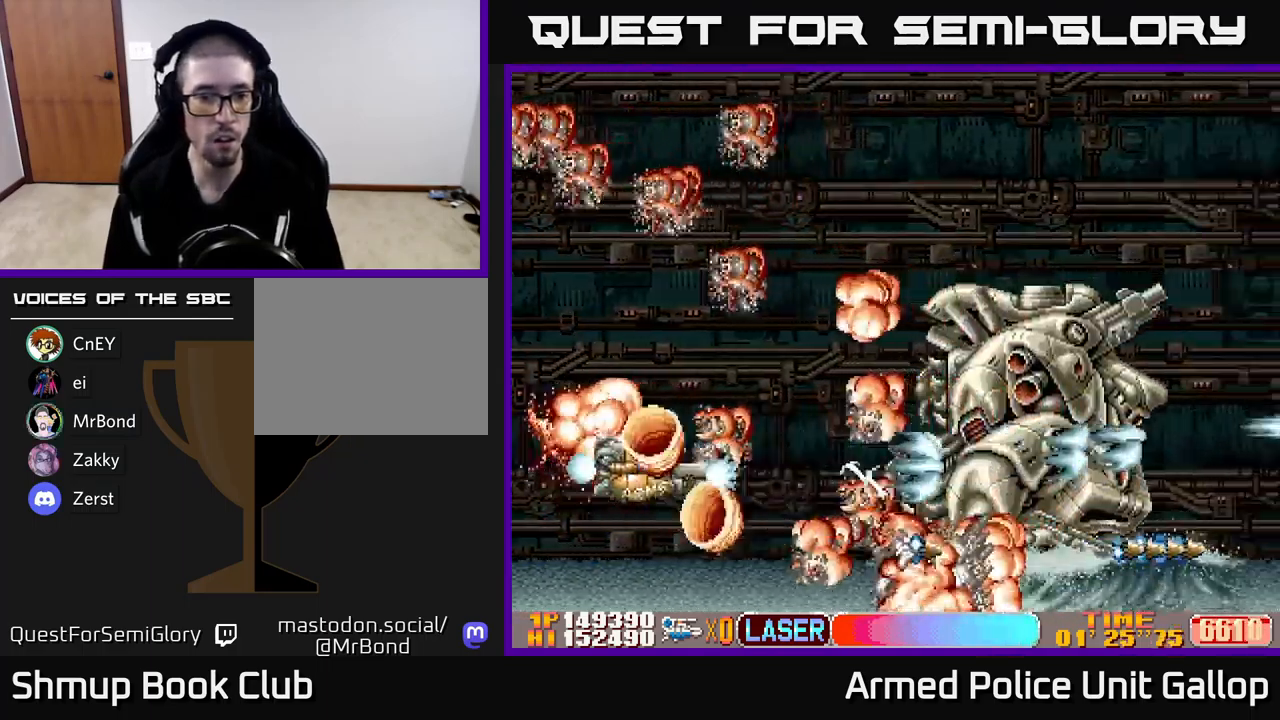
{"buttons": ["A"], "left_stick": "center", "events": [[50, "DPAD_RIGHT", "down"], [83, "DPAD_UP", "up"], [167, "DPAD_UP", "down"], [450, "DPAD_RIGHT", "up"], [483, "DPAD_UP", "up"]]}
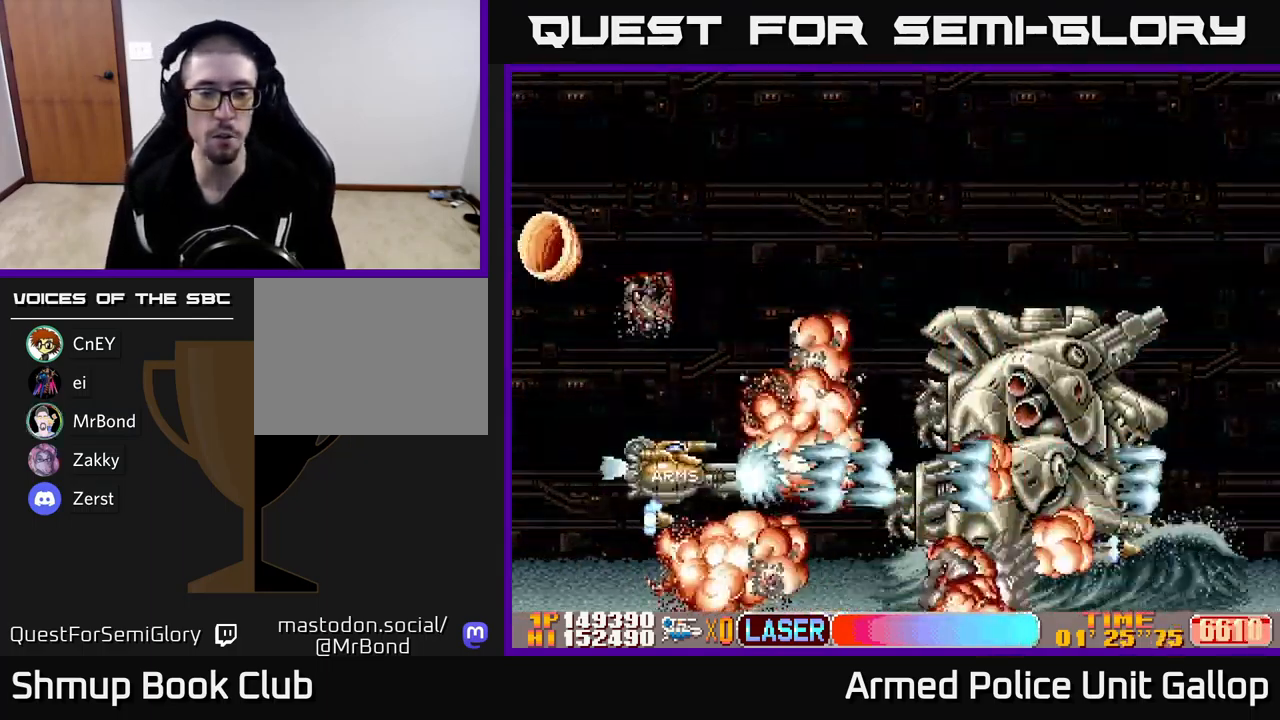
{"buttons": ["A", "DPAD_RIGHT"], "left_stick": "center", "events": [[217, "DPAD_RIGHT", "down"]]}
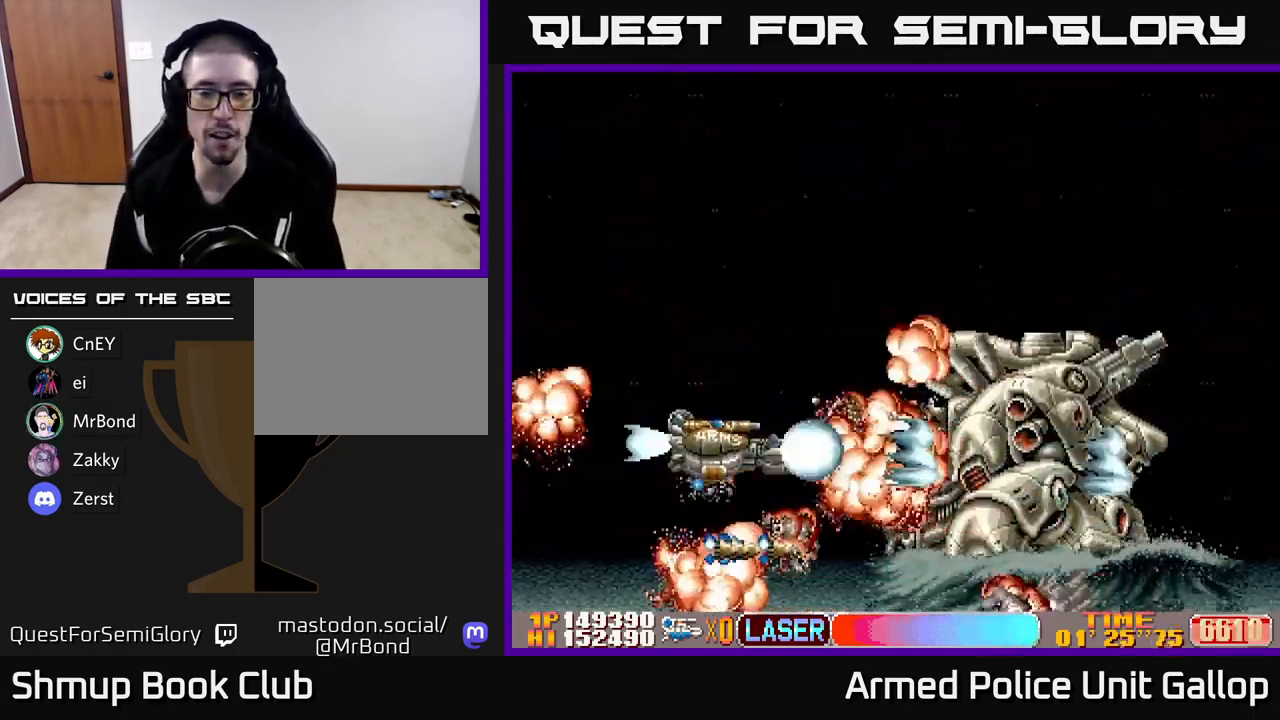
{"buttons": ["A", "DPAD_RIGHT"], "left_stick": "center", "events": []}
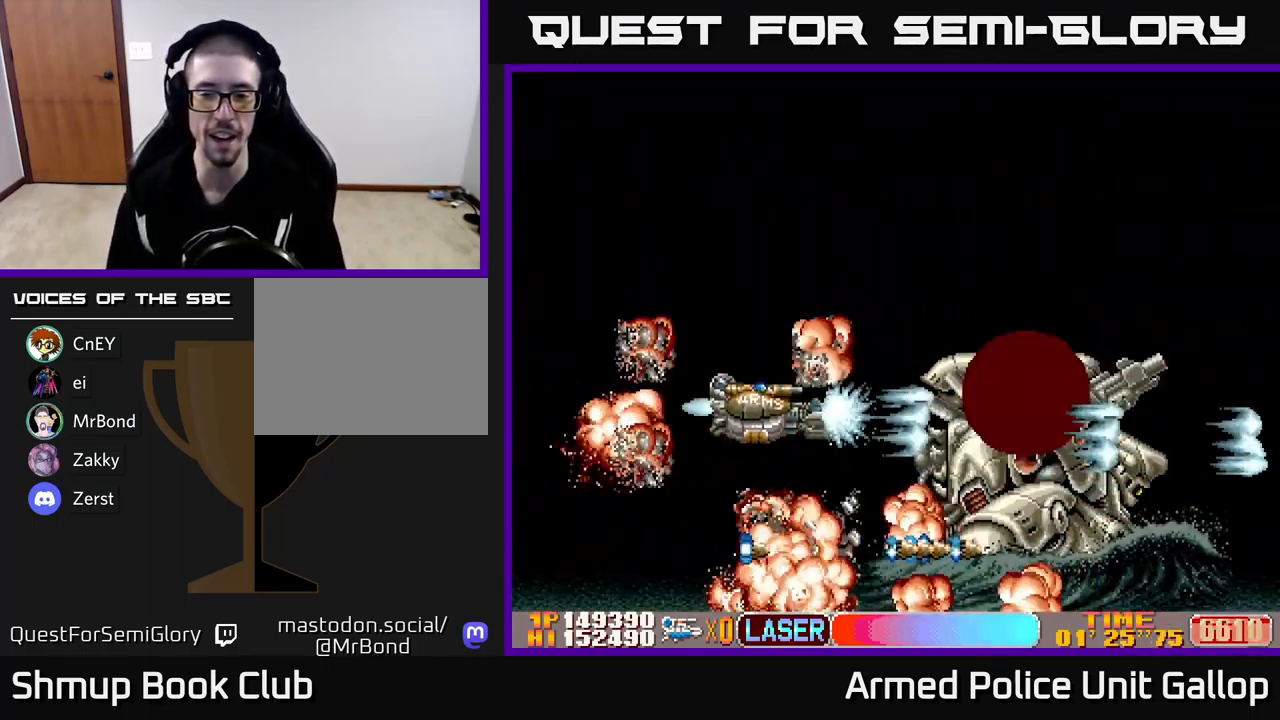
{"buttons": ["A", "DPAD_RIGHT"], "left_stick": "center", "events": []}
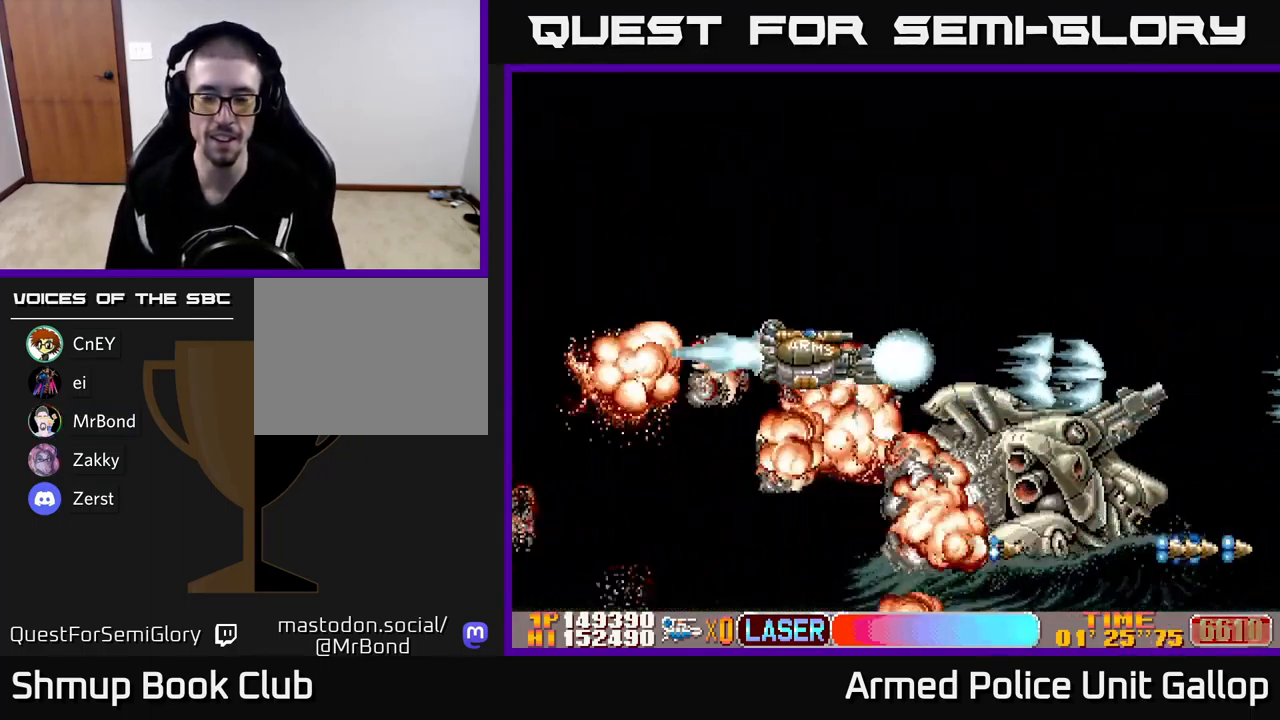
{"buttons": [], "left_stick": "center", "events": [[100, "DPAD_RIGHT", "up"], [267, "A", "up"]]}